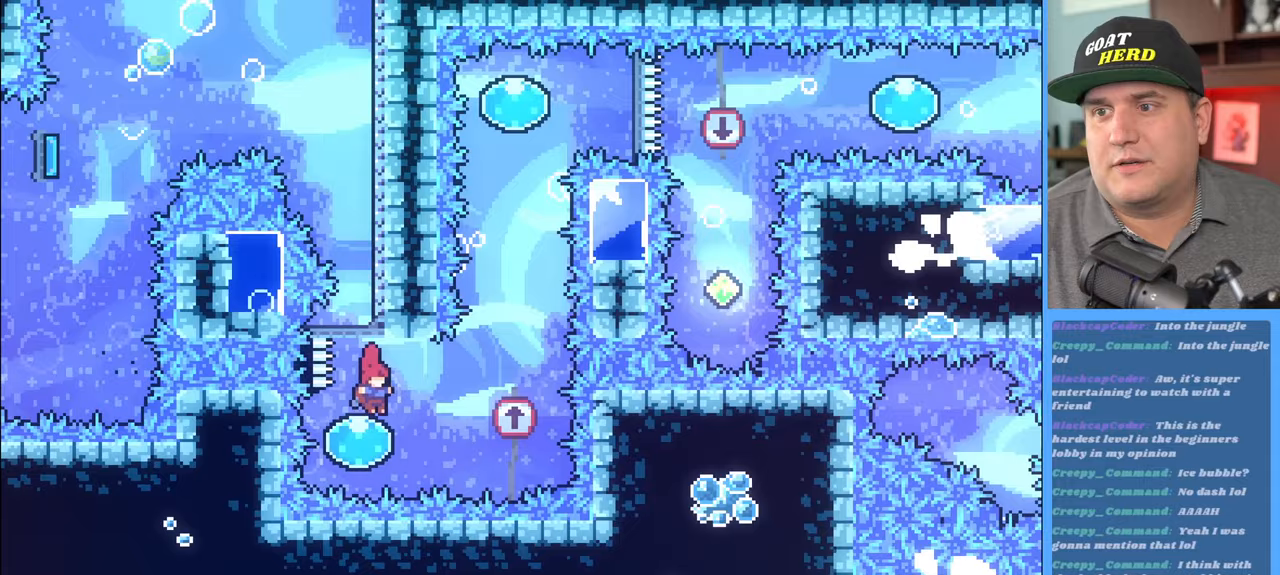
Gameplay with a controller (Xbox layout); each line is a JSON object with the inputs held at the frame after it. "events" lists button and stick changes between this image and that frame as [ms after this image, input, new state], when the widget could be followed in between.
{"buttons": ["R2"], "left_stick": "up", "right_stick": "center", "events": [[450, "left_stick", "up"]]}
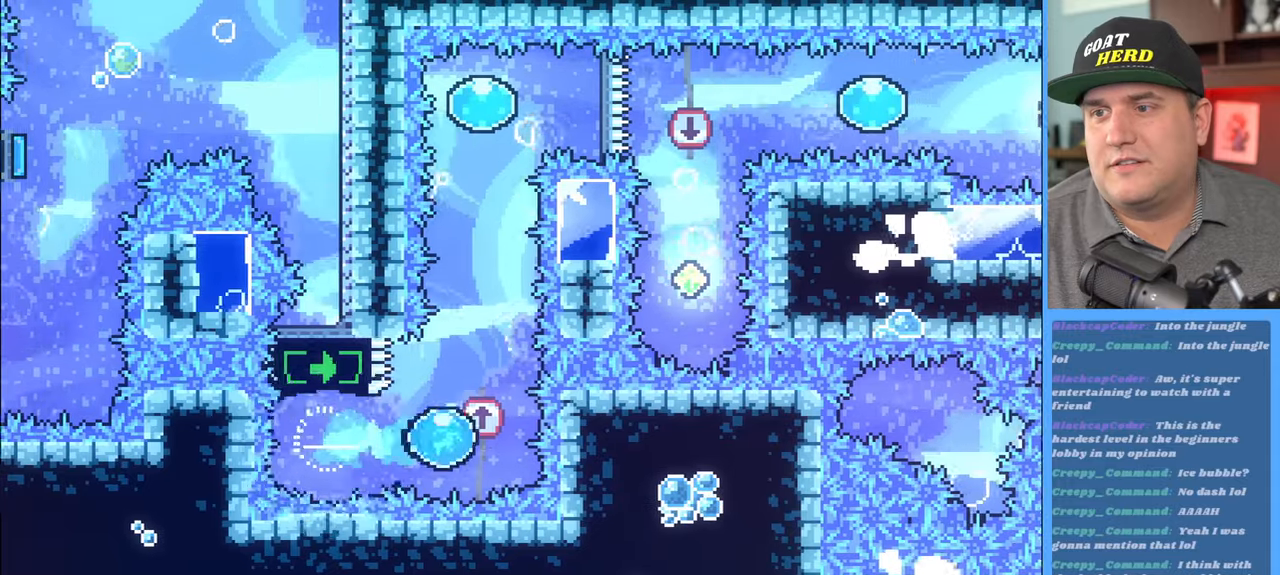
{"buttons": ["R2"], "left_stick": "up-left", "right_stick": "center", "events": [[50, "X", "down"], [100, "L3", "down"], [267, "X", "up"], [283, "L3", "up"], [367, "left_stick", "center"], [500, "left_stick", "up-left"]]}
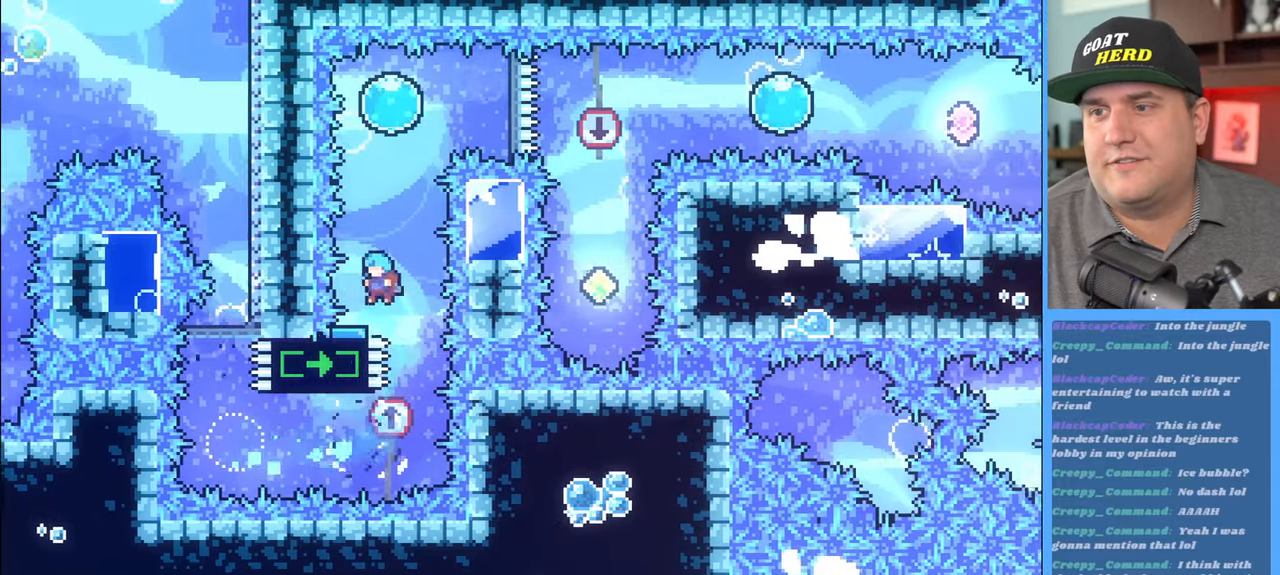
{"buttons": ["R2"], "left_stick": "right", "right_stick": "center", "events": [[117, "left_stick", "center"], [367, "left_stick", "right"]]}
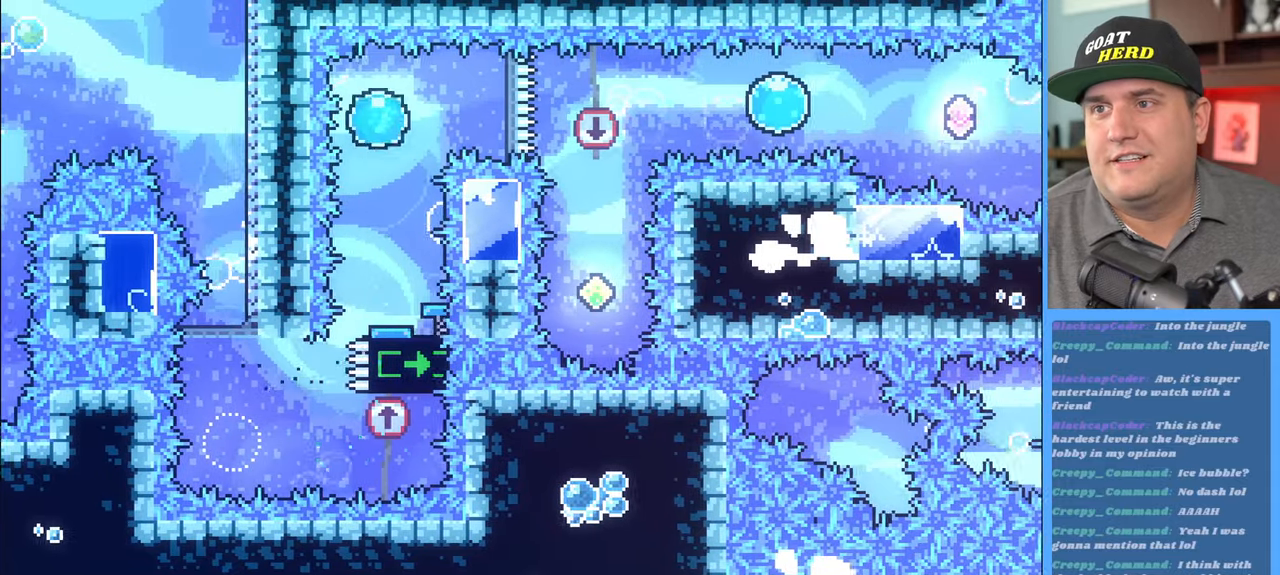
{"buttons": ["R2"], "left_stick": "center", "right_stick": "center", "events": [[83, "X", "down"], [233, "X", "up"], [383, "left_stick", "center"]]}
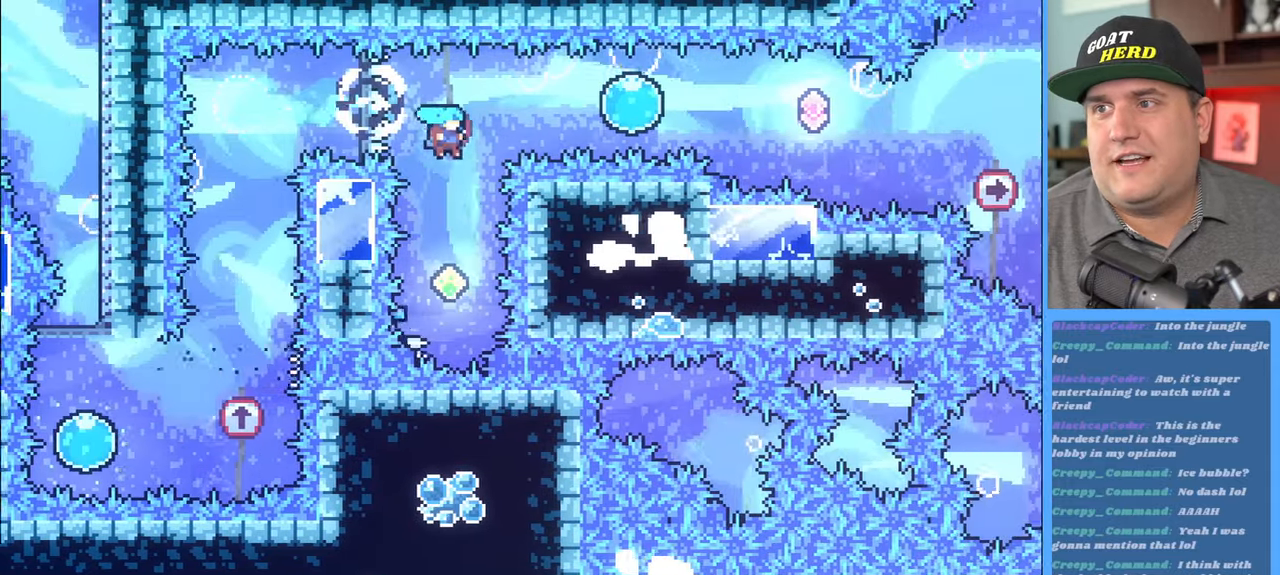
{"buttons": ["R2"], "left_stick": "center", "right_stick": "center", "events": []}
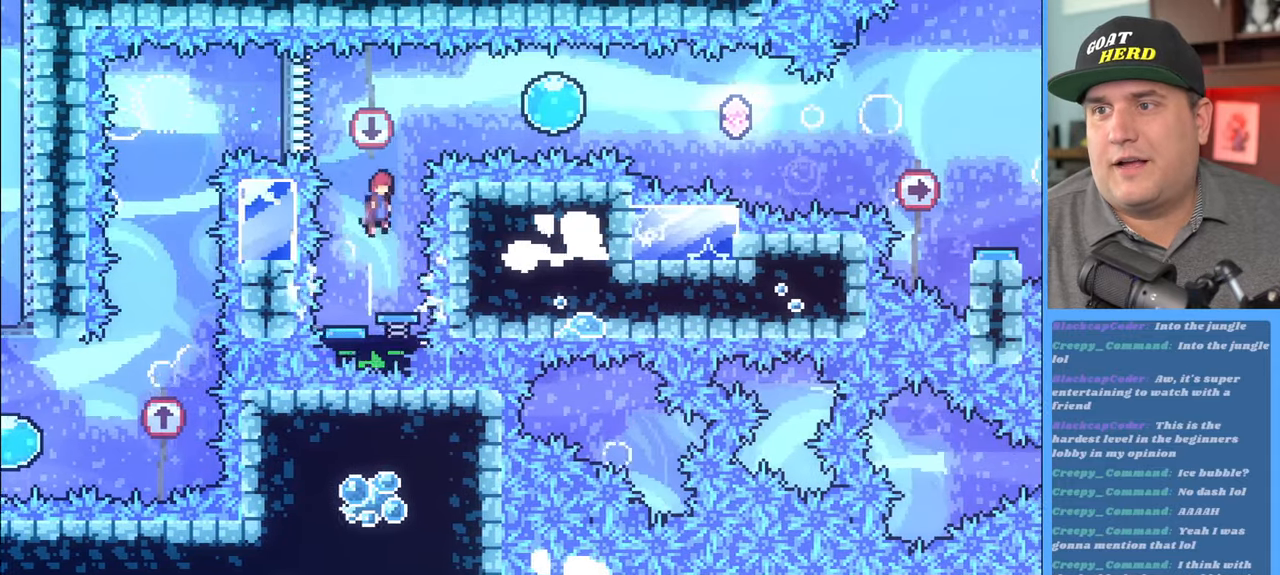
{"buttons": ["R2"], "left_stick": "right", "right_stick": "center", "events": [[33, "left_stick", "right"], [250, "X", "down"], [400, "X", "up"]]}
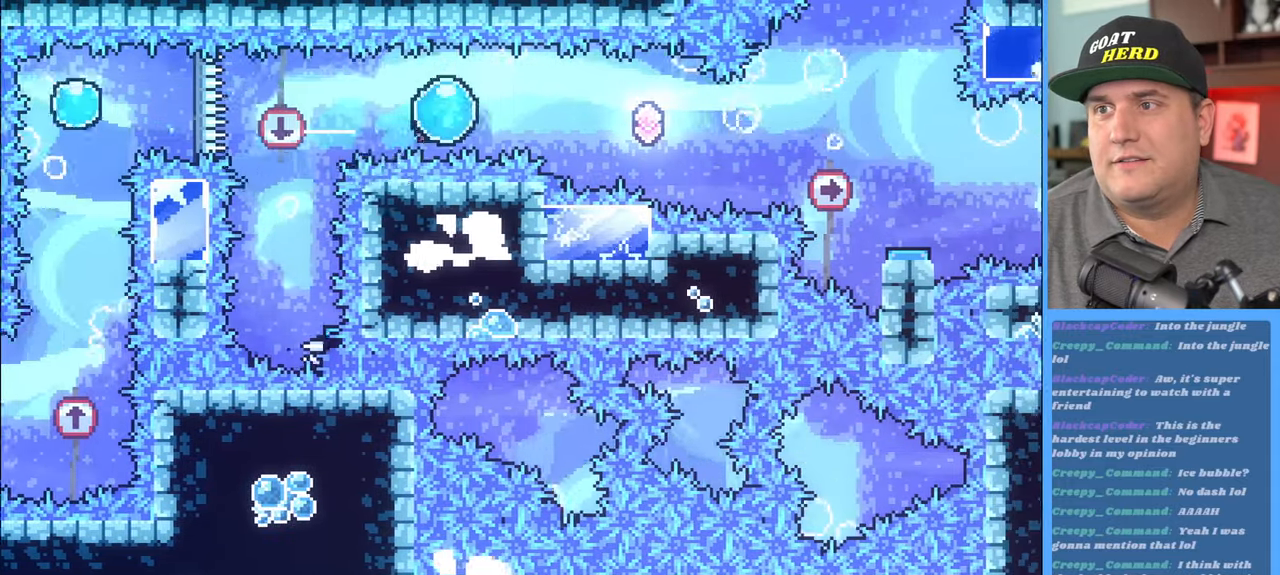
{"buttons": ["R2"], "left_stick": "right", "right_stick": "center", "events": []}
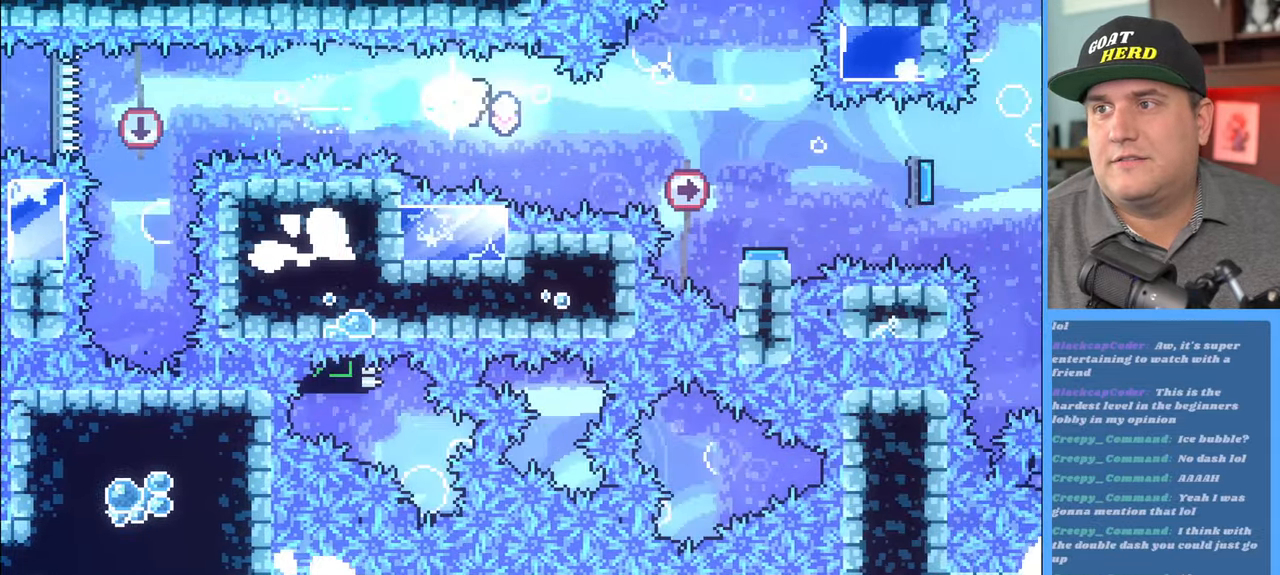
{"buttons": ["R2"], "left_stick": "right", "right_stick": "center", "events": [[83, "X", "down"], [250, "X", "up"]]}
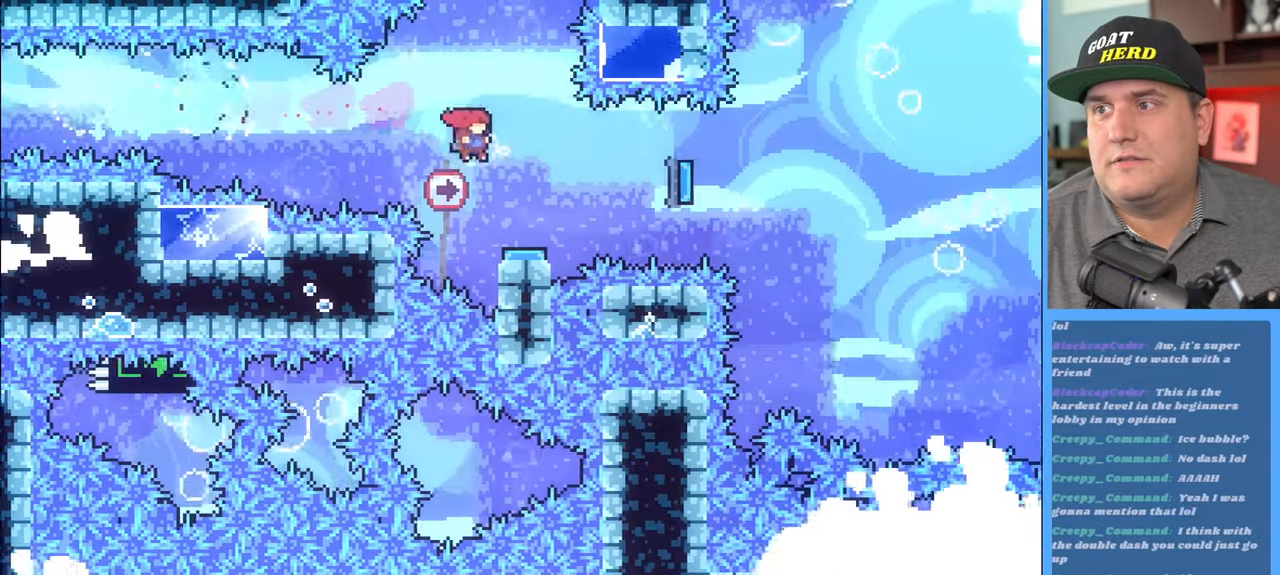
{"buttons": ["R2"], "left_stick": "center", "right_stick": "center", "events": [[50, "left_stick", "center"], [117, "left_stick", "right"], [233, "left_stick", "center"]]}
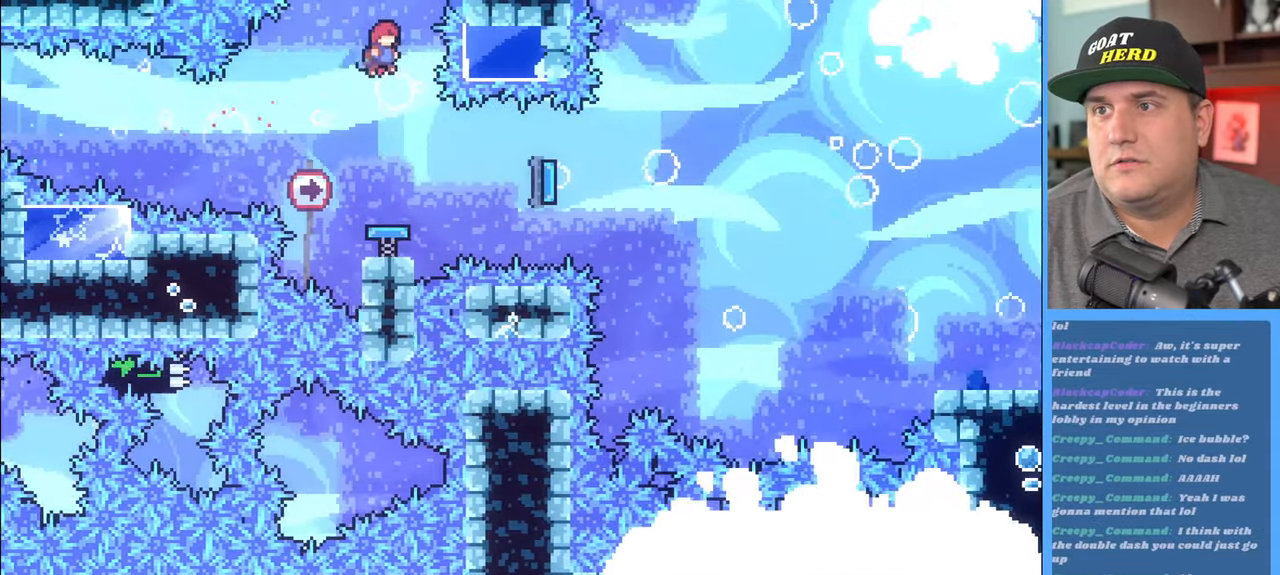
{"buttons": ["X", "R2", "L3"], "left_stick": "up", "right_stick": "center", "events": [[217, "left_stick", "up"], [383, "X", "down"], [417, "L3", "down"]]}
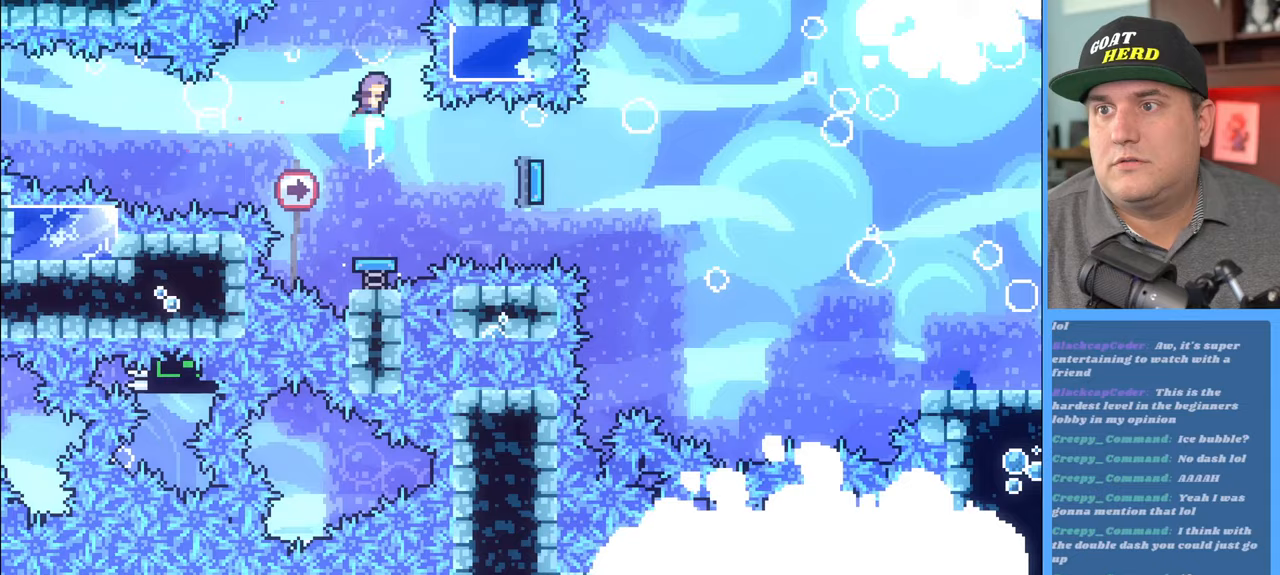
{"buttons": ["R2"], "left_stick": "center", "right_stick": "center", "events": [[200, "L3", "up"], [267, "X", "up"], [283, "left_stick", "center"]]}
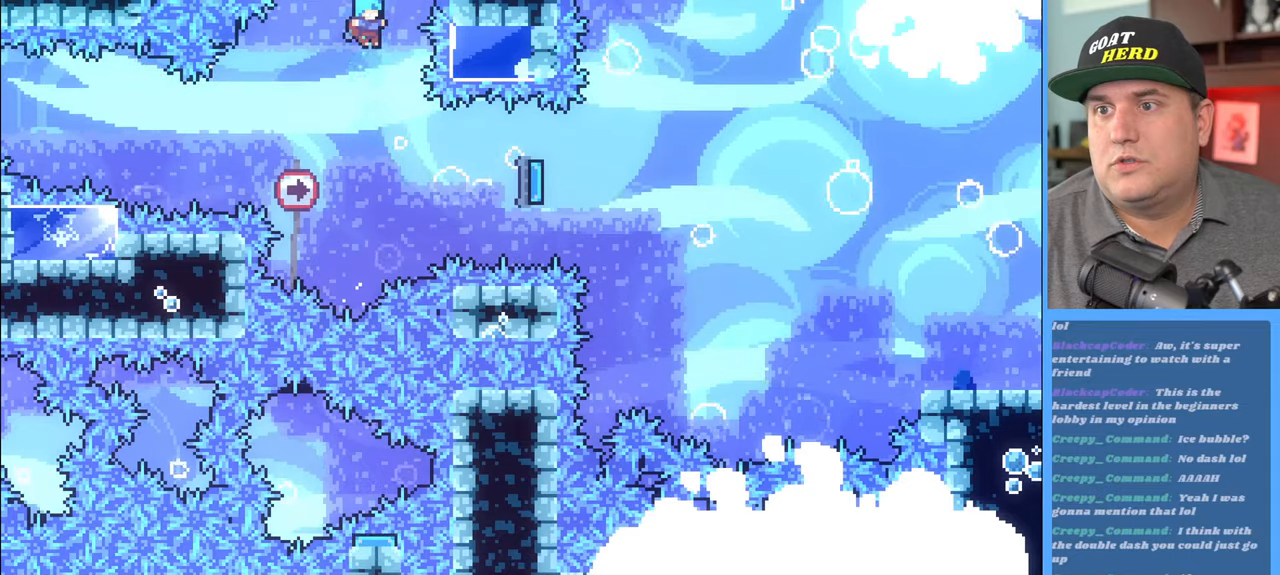
{"buttons": ["R2"], "left_stick": "center", "right_stick": "center", "events": []}
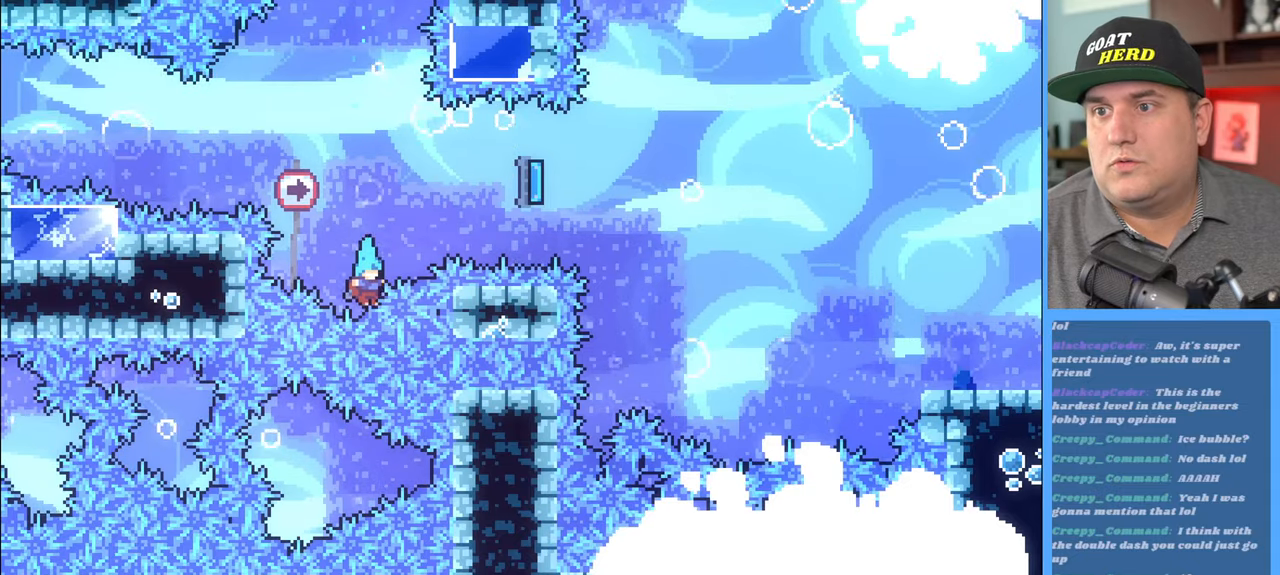
{"buttons": ["R2"], "left_stick": "right", "right_stick": "center", "events": [[17, "left_stick", "right"]]}
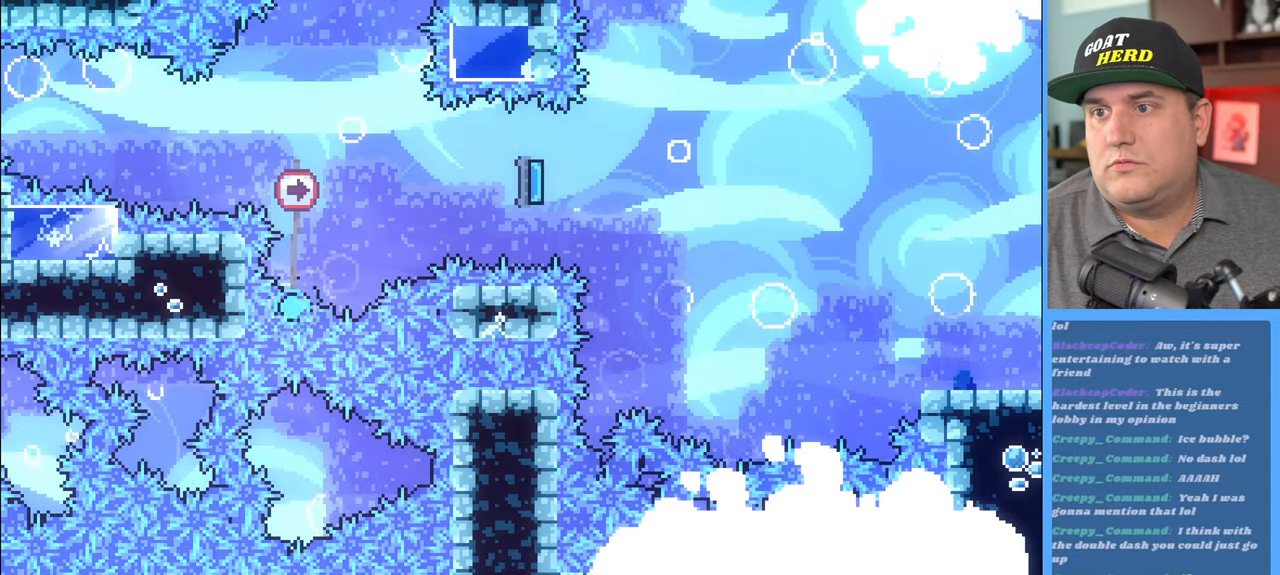
{"buttons": [], "left_stick": "center", "right_stick": "center", "events": [[33, "R2", "up"], [50, "left_stick", "center"]]}
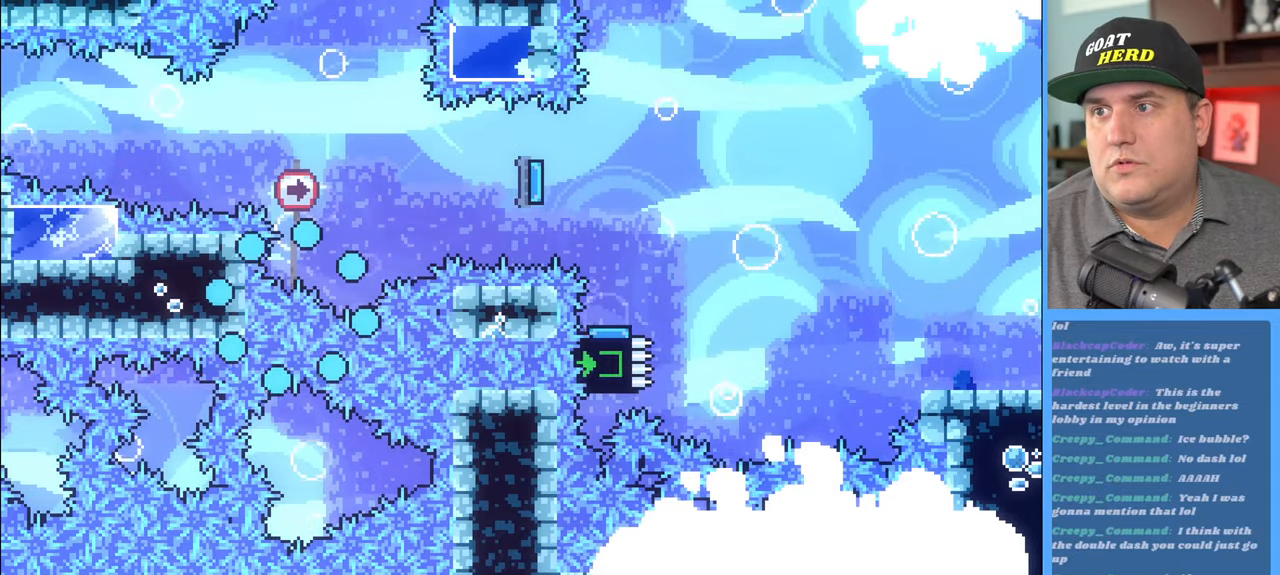
{"buttons": [], "left_stick": "center", "right_stick": "center", "events": []}
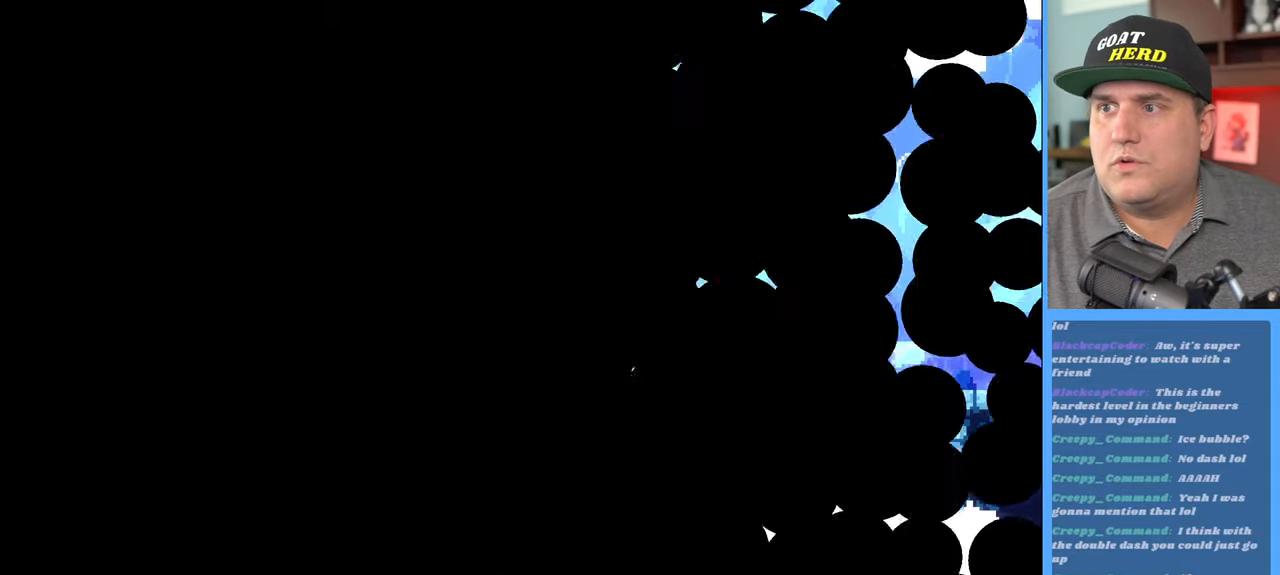
{"buttons": ["R2"], "left_stick": "center", "right_stick": "center", "events": [[217, "R2", "down"]]}
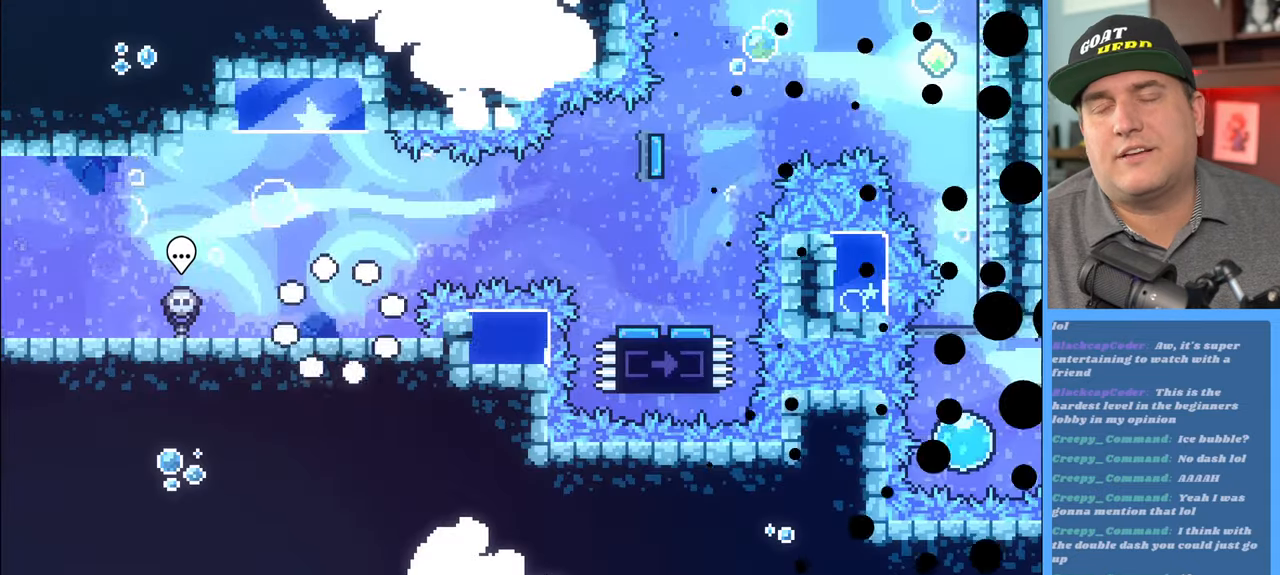
{"buttons": ["R2"], "left_stick": "center", "right_stick": "center", "events": []}
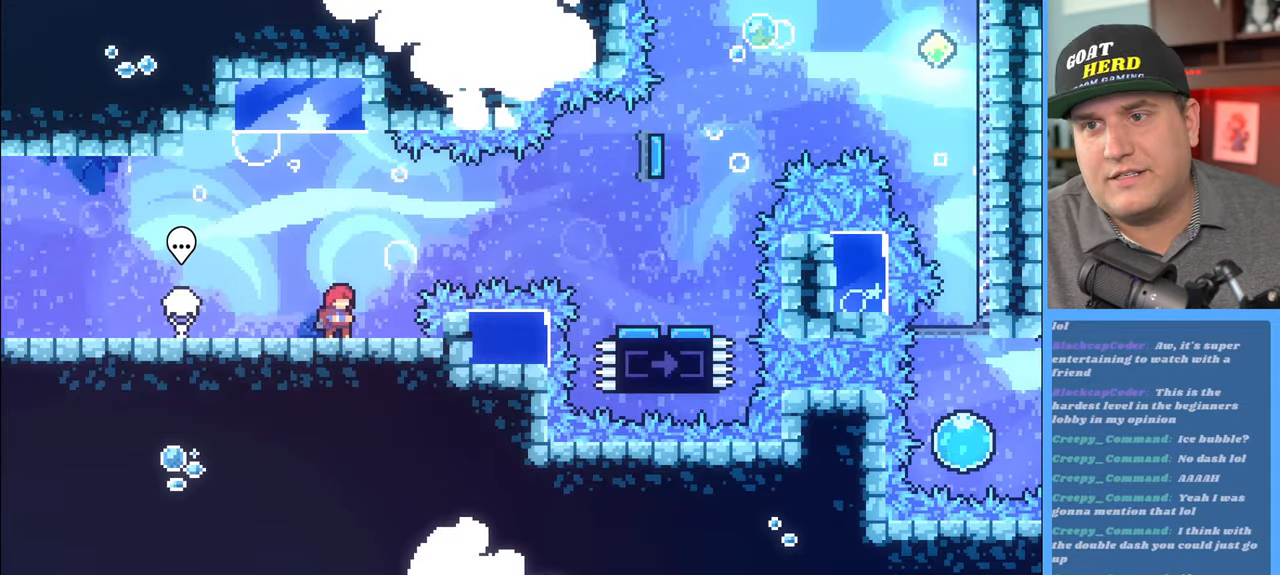
{"buttons": ["A", "R2"], "left_stick": "right", "right_stick": "center", "events": [[300, "left_stick", "right"], [433, "A", "down"]]}
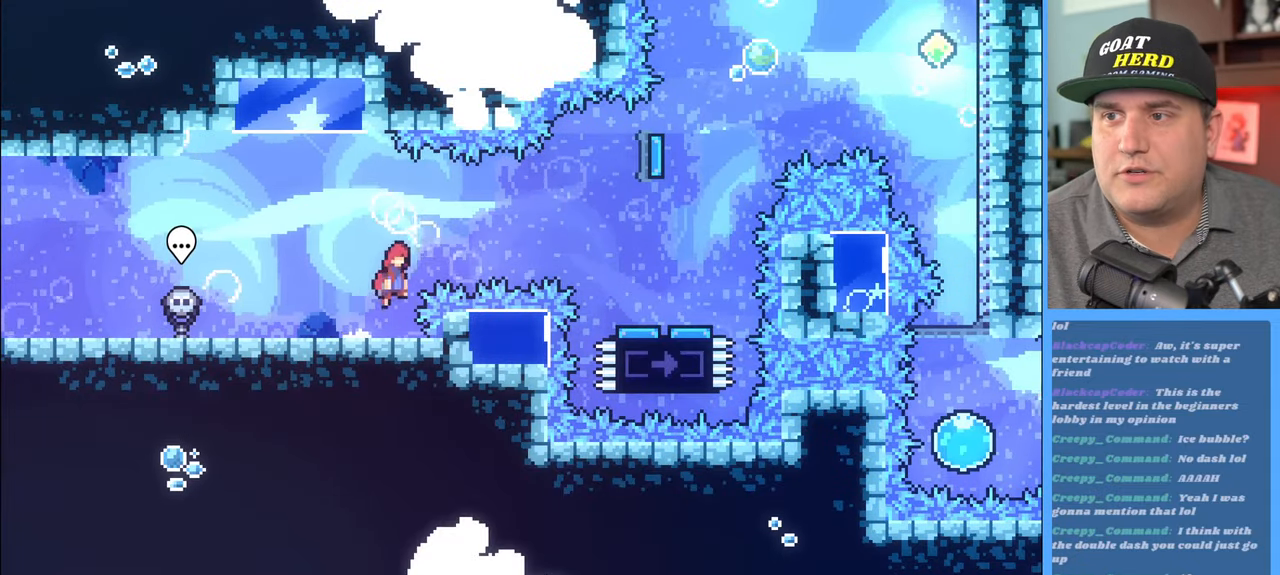
{"buttons": ["R2"], "left_stick": "right", "right_stick": "center", "events": [[183, "A", "up"], [250, "X", "down"], [333, "X", "up"]]}
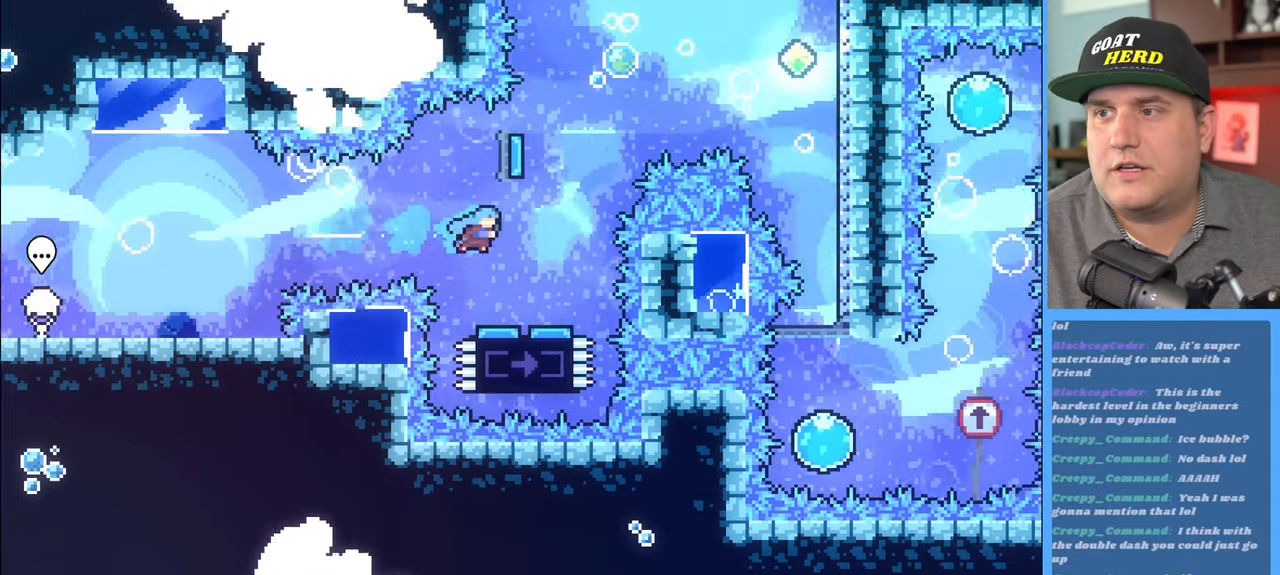
{"buttons": ["R2"], "left_stick": "up-left", "right_stick": "center", "events": [[167, "left_stick", "center"], [333, "left_stick", "up-left"]]}
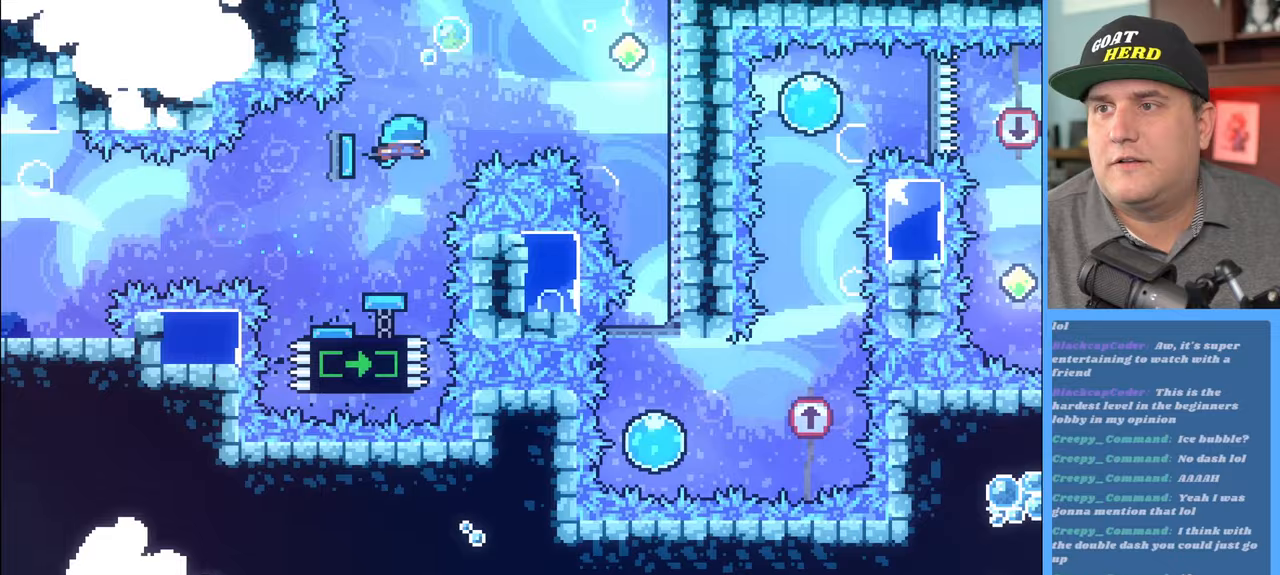
{"buttons": ["R2"], "left_stick": "center", "right_stick": "center", "events": [[83, "left_stick", "right"], [367, "left_stick", "center"]]}
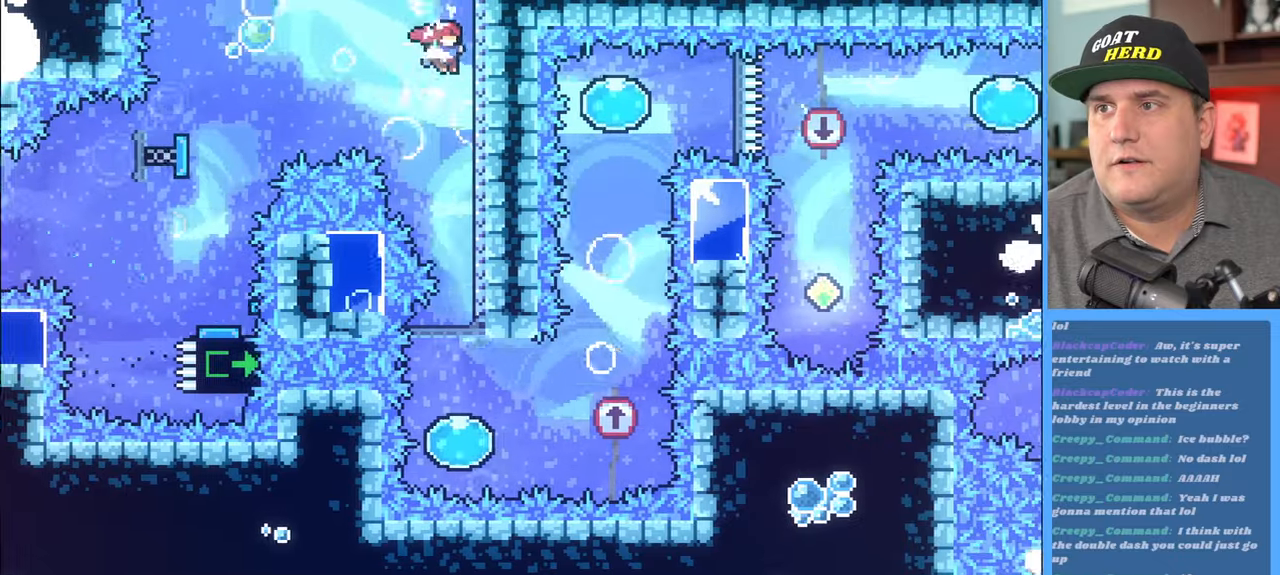
{"buttons": [], "left_stick": "center", "right_stick": "center", "events": [[200, "R2", "up"]]}
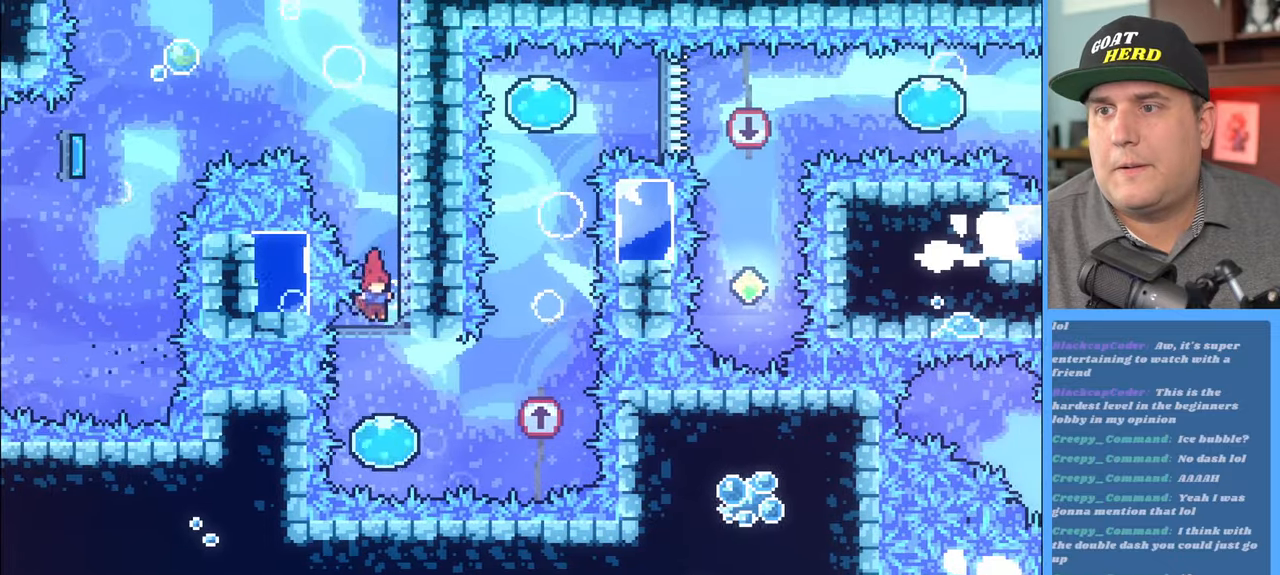
{"buttons": ["R2", "L3"], "left_stick": "right", "right_stick": "center", "events": [[100, "R2", "down"], [117, "left_stick", "right"], [267, "L3", "down"]]}
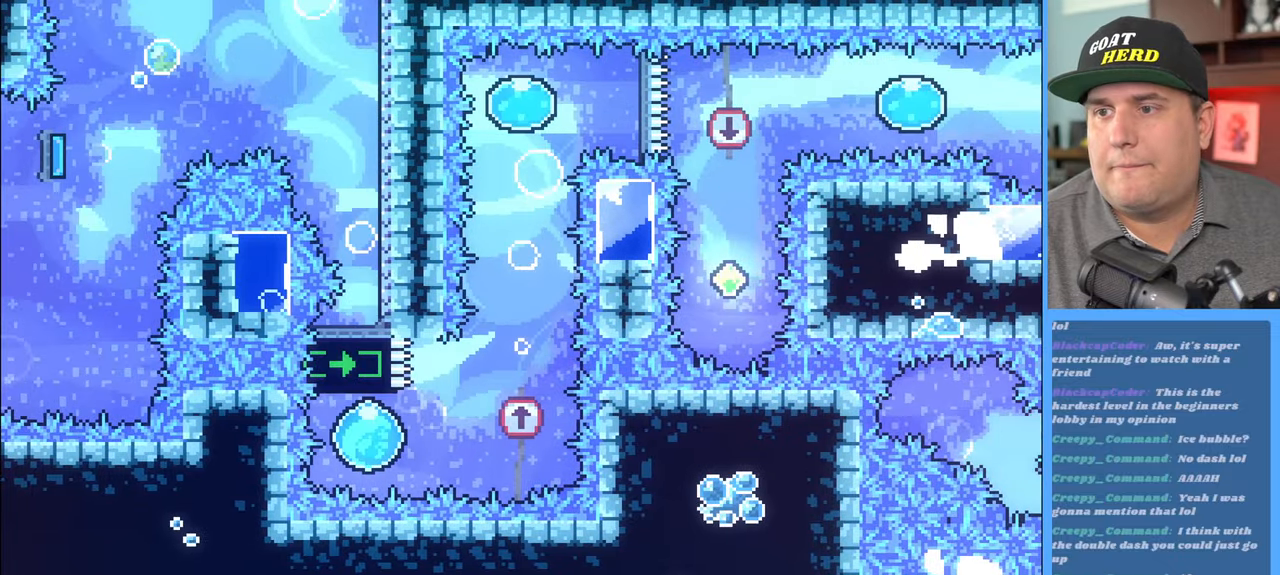
{"buttons": ["R2"], "left_stick": "up", "right_stick": "center", "events": [[33, "L3", "up"], [217, "left_stick", "up"], [283, "X", "down"], [317, "L3", "down"], [417, "X", "up"], [467, "L3", "up"]]}
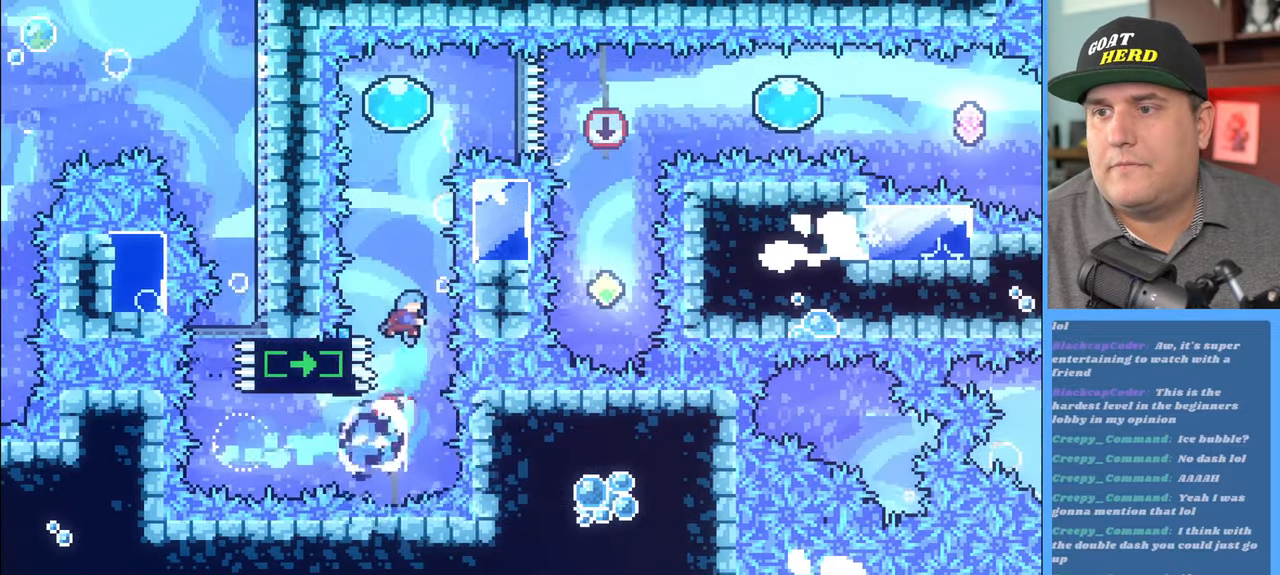
{"buttons": ["R2"], "left_stick": "center", "right_stick": "center", "events": [[117, "left_stick", "center"], [167, "left_stick", "left"], [333, "left_stick", "center"]]}
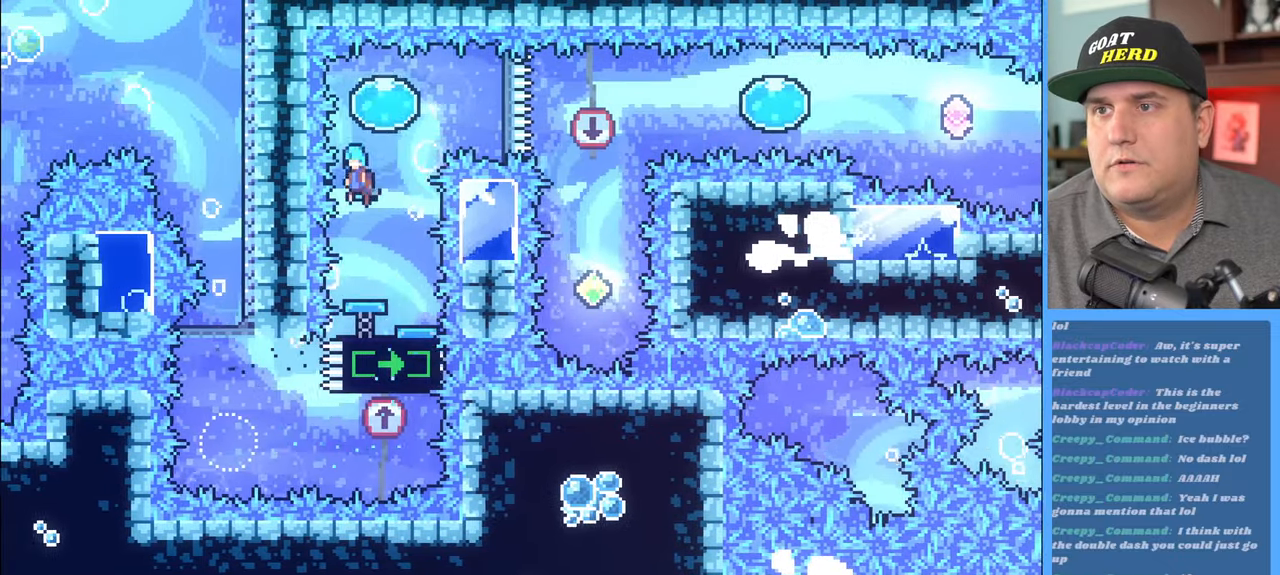
{"buttons": ["R2"], "left_stick": "right", "right_stick": "center", "events": [[50, "left_stick", "right"], [317, "X", "down"], [433, "X", "up"]]}
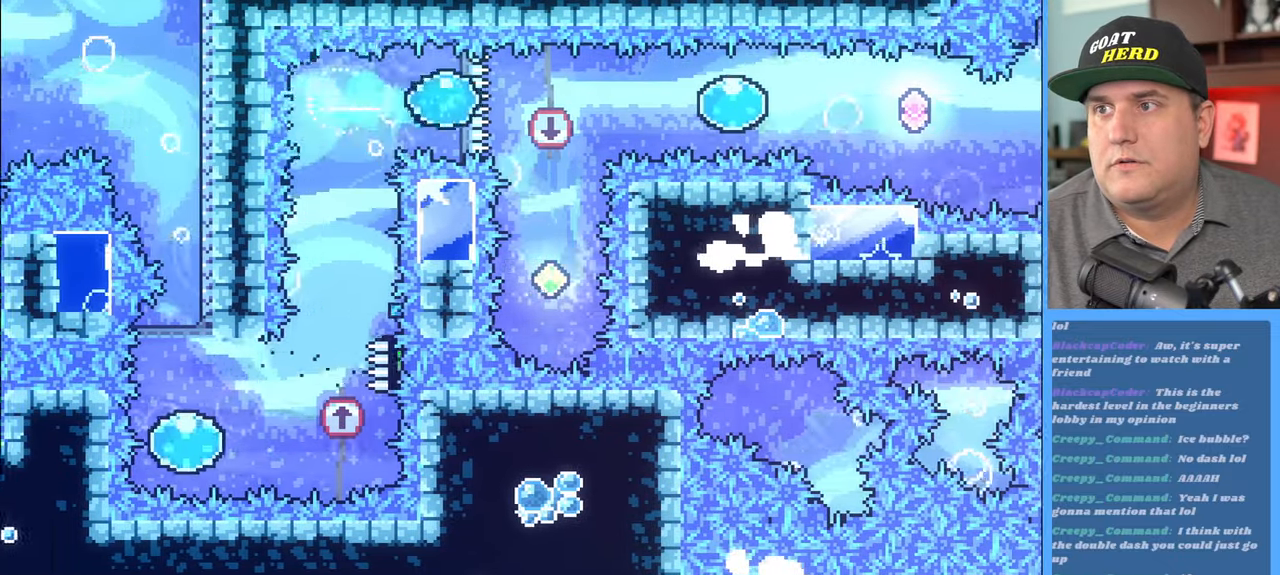
{"buttons": ["R2"], "left_stick": "center", "right_stick": "center", "events": [[167, "left_stick", "center"]]}
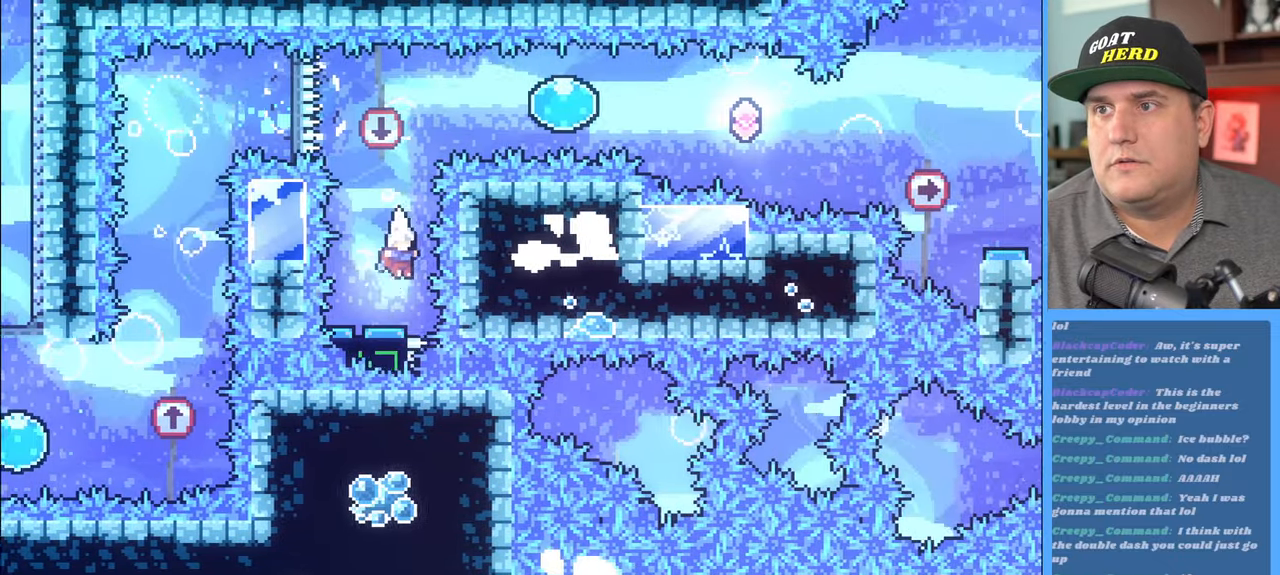
{"buttons": ["R2"], "left_stick": "right", "right_stick": "center", "events": [[417, "left_stick", "right"]]}
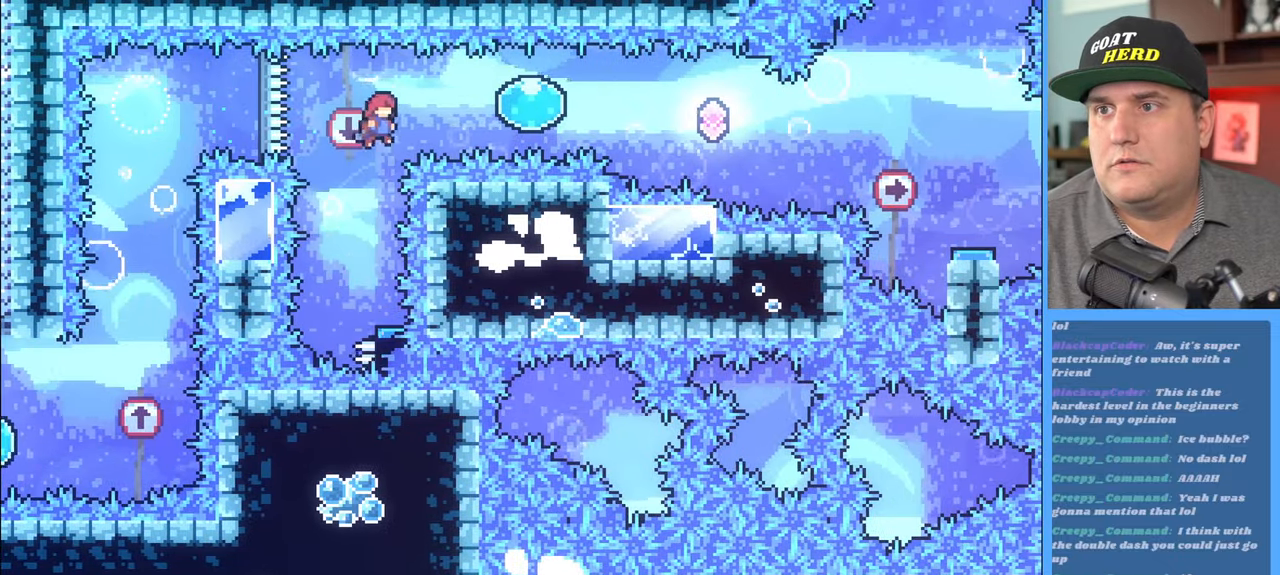
{"buttons": ["R2", "L3"], "left_stick": "right", "right_stick": "center", "events": [[17, "X", "down"], [50, "L3", "down"], [150, "X", "up"]]}
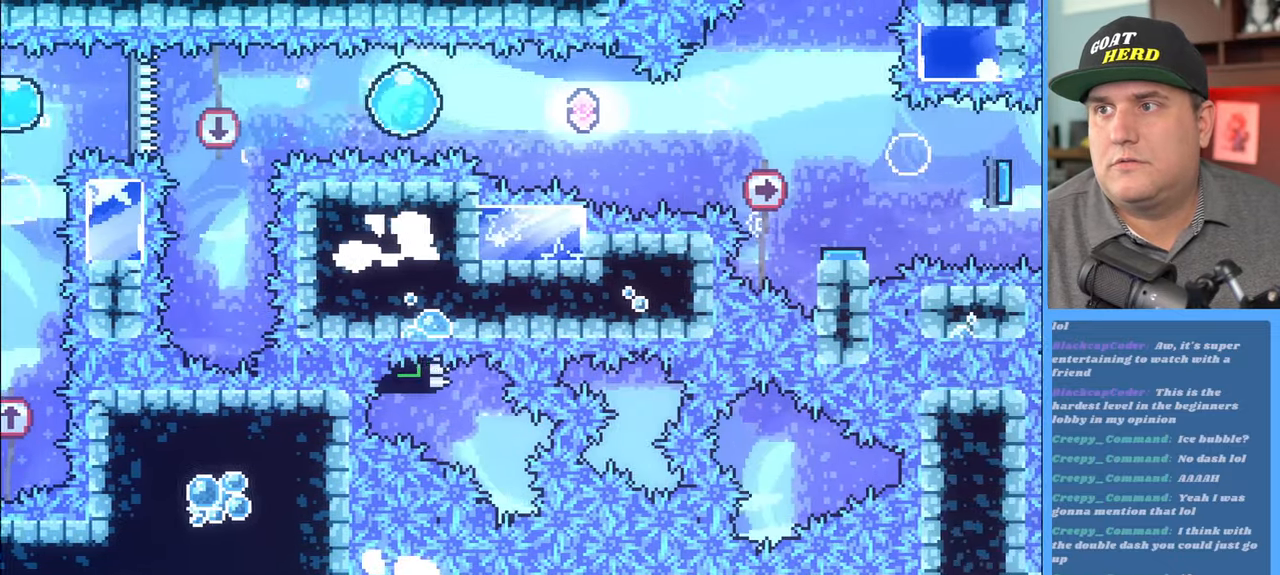
{"buttons": ["X", "R2", "L3"], "left_stick": "right", "right_stick": "center", "events": [[133, "X", "down"], [183, "X", "up"], [483, "X", "down"]]}